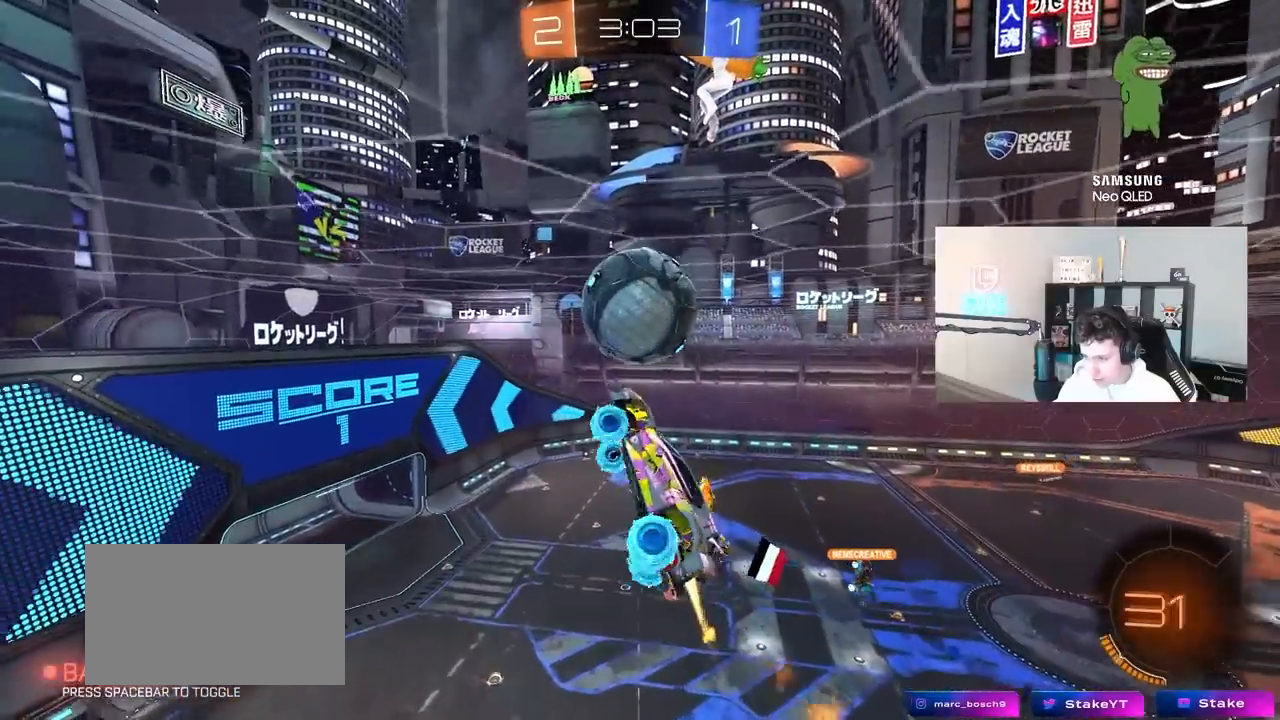
Gameplay with keyboard and mouse; each line is a JSON object with the keys and mouse buttons held at the frame after it. "events" lists presses ("down") and releases ("up") of "1", "2", "3", "4", "5", "a", "alt", "c", "caps_lock", "ctrl", "d", "e", "f", "g", "q", "r", "s", "shift", "space", "t", "tab", "v", "w", "x", "z", "mouse_left", "mouse_wheel" and "mouse_right" between this image and that frame as [ms after this image, input, new state], when the widget could be followed in between. "mouse_left", "mouse_wheel", "mouse_right" = the "left", "wheel", "right" buttons of the "mouse" list. No other keys are recorded. "wheel" means that the mouse wheel is clicked or scrolled. "mouse_move" is the direction in which the mouse moves at that frame (one of eight, or "still"), when it could be read.
{"keys": [], "mouse": [], "mouse_move": "still", "events": [[33, "s", "up"], [83, "mouse_left", "up"], [183, "d", "down"], [183, "w", "down"], [217, "a", "up"], [217, "shift", "up"], [317, "mouse_left", "down"], [417, "mouse_left", "up"], [500, "d", "up"], [500, "w", "up"]]}
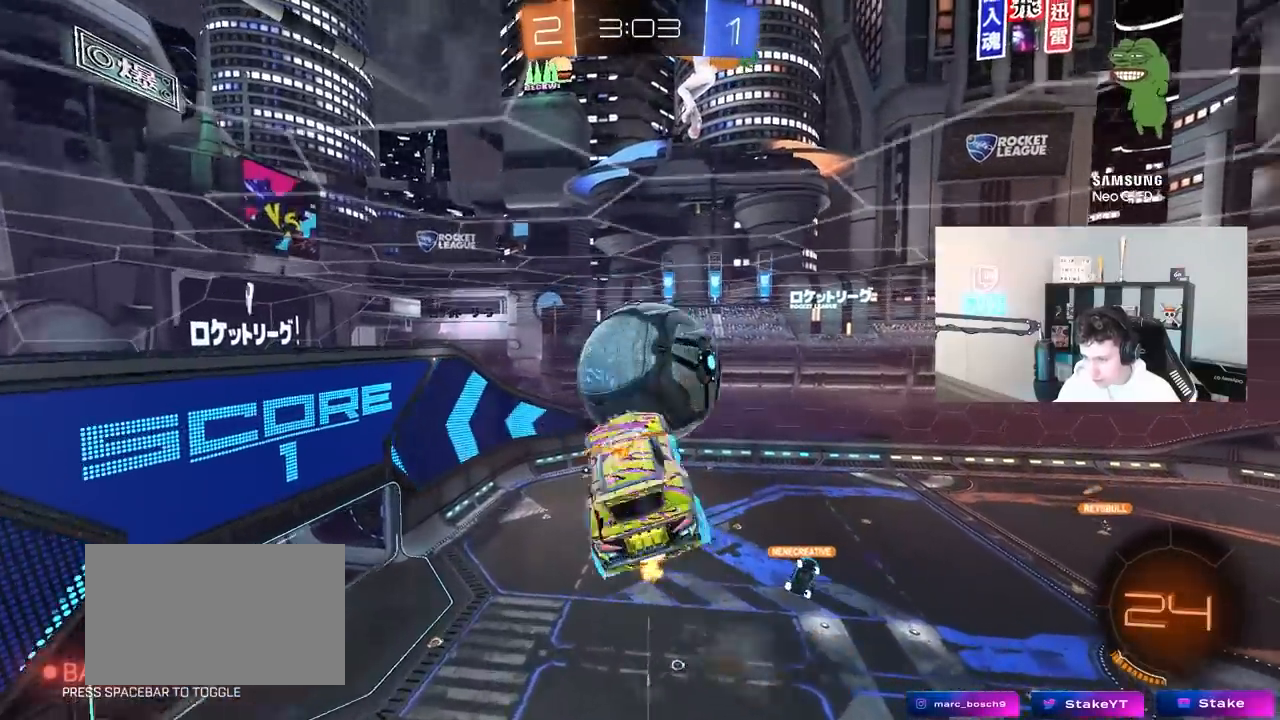
{"keys": ["a", "s", "shift"], "mouse": [], "mouse_move": "still", "events": [[50, "mouse_left", "down"], [150, "mouse_left", "up"], [150, "s", "down"], [183, "d", "down"], [383, "a", "down"], [383, "d", "up"], [467, "shift", "down"]]}
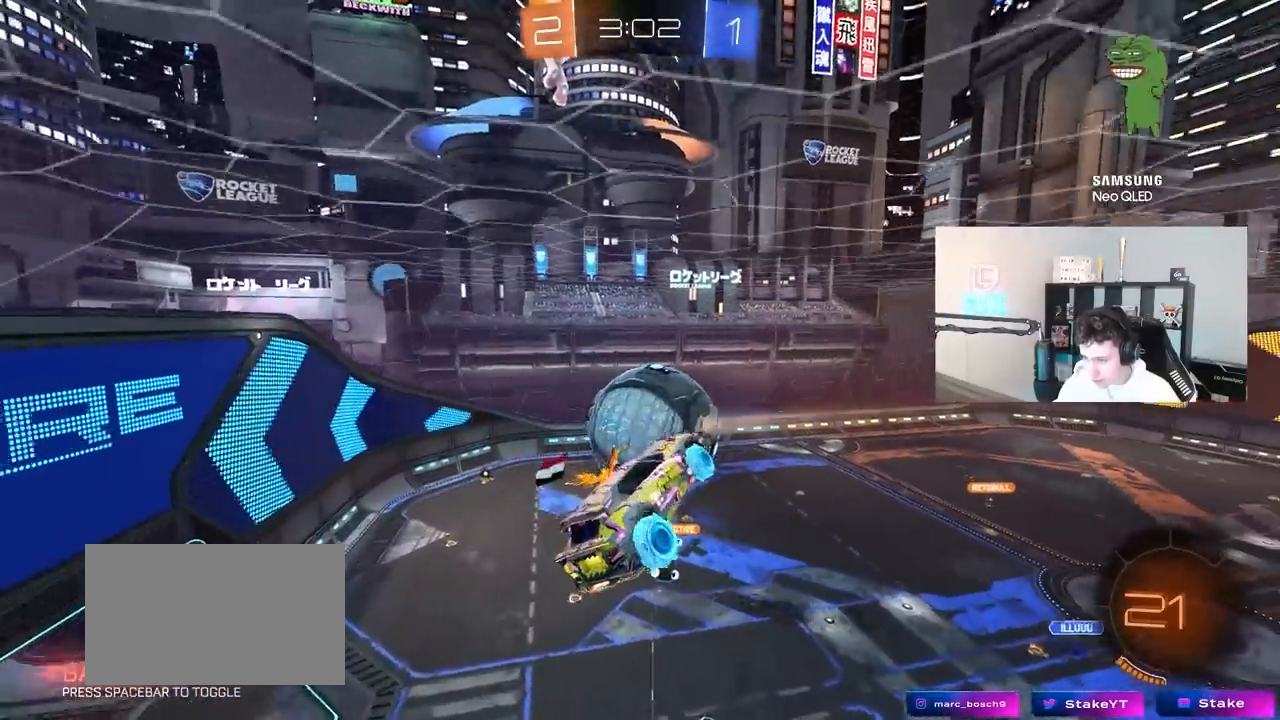
{"keys": ["a", "s", "shift"], "mouse": [], "mouse_move": "still", "events": [[67, "s", "up"], [167, "s", "down"], [350, "s", "up"], [483, "s", "down"]]}
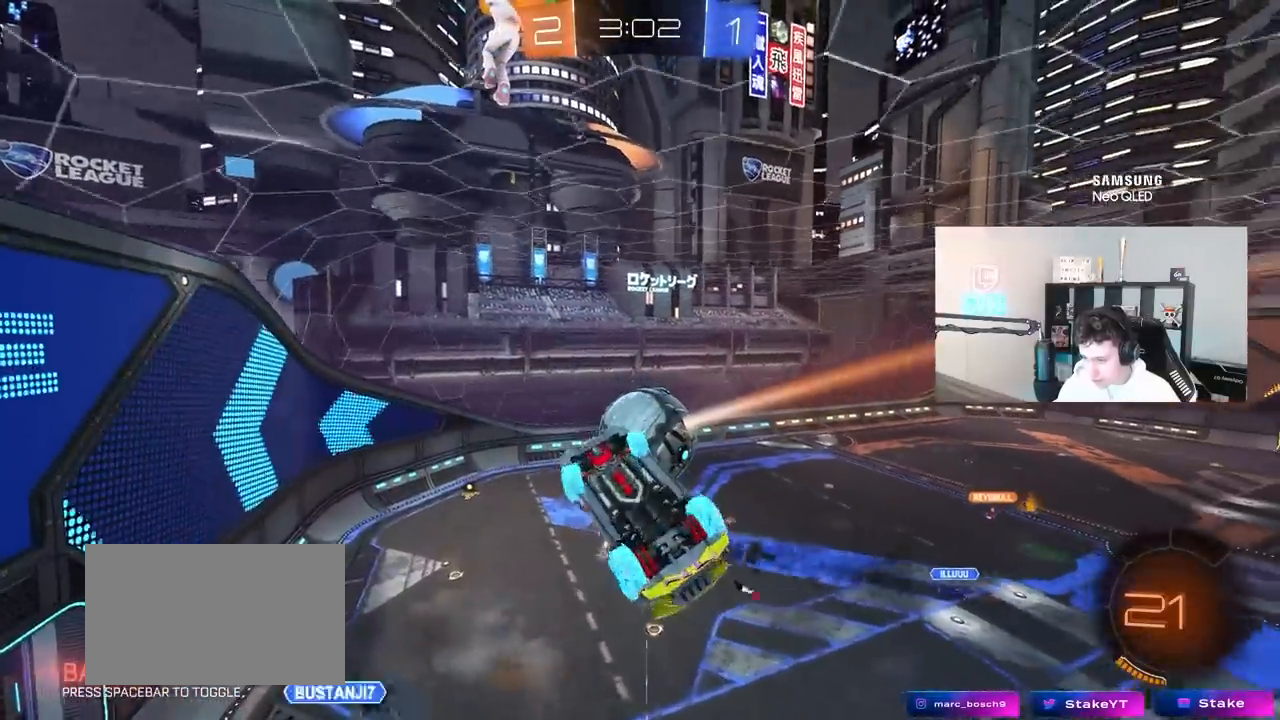
{"keys": ["d"], "mouse": [], "mouse_move": "still", "events": [[267, "s", "up"], [367, "a", "up"], [417, "d", "down"], [417, "shift", "up"]]}
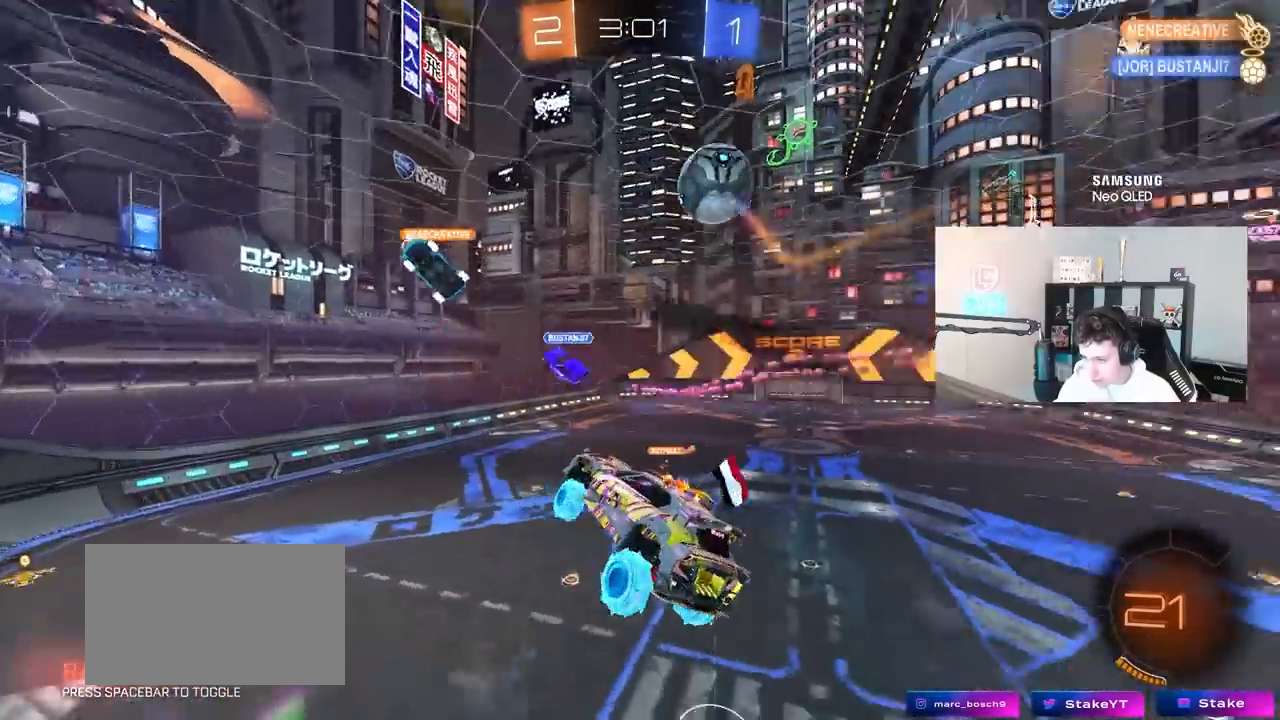
{"keys": ["d", "w"], "mouse": [], "mouse_move": "still", "events": [[50, "shift", "down"], [83, "w", "down"], [150, "shift", "up"], [200, "d", "up"], [200, "w", "up"], [283, "a", "down"], [283, "w", "down"], [333, "a", "up"], [417, "d", "down"]]}
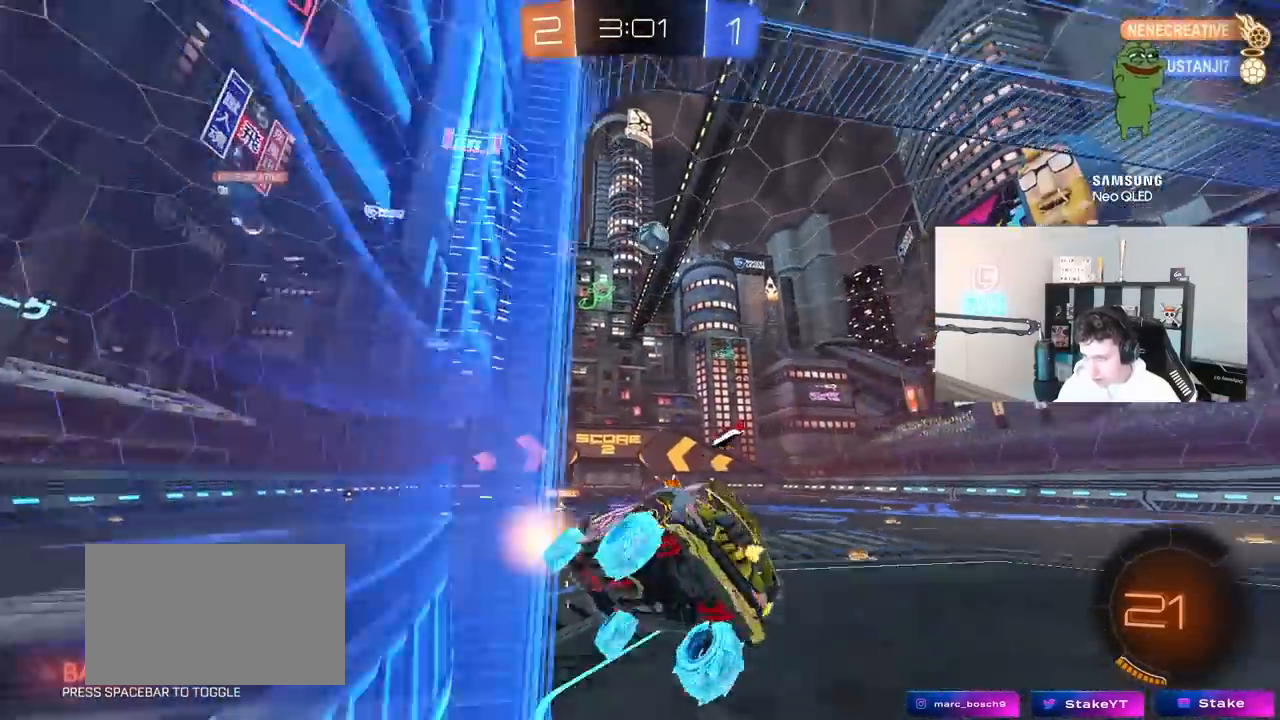
{"keys": ["d", "w"], "mouse": [], "mouse_move": "still", "events": []}
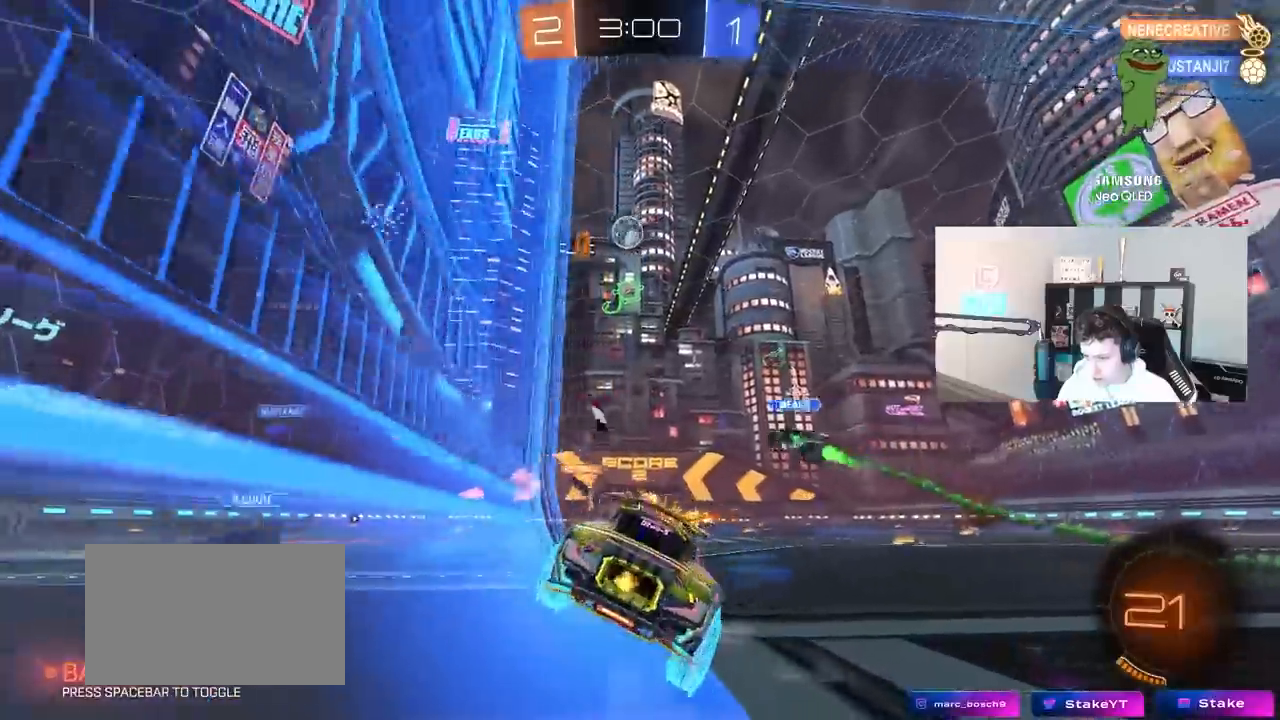
{"keys": ["d", "w"], "mouse": [], "mouse_move": "still", "events": [[167, "d", "up"], [417, "d", "down"]]}
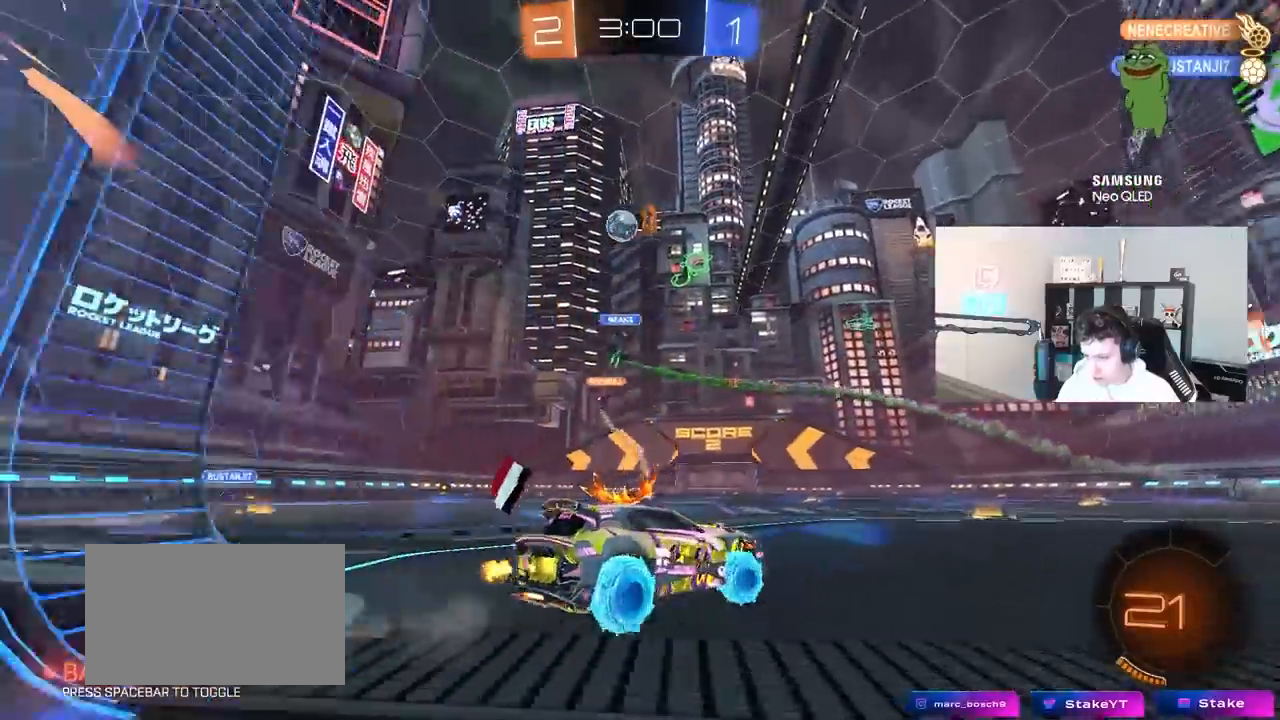
{"keys": ["a", "w"], "mouse": [], "mouse_move": "still", "events": [[50, "d", "up"], [433, "a", "down"]]}
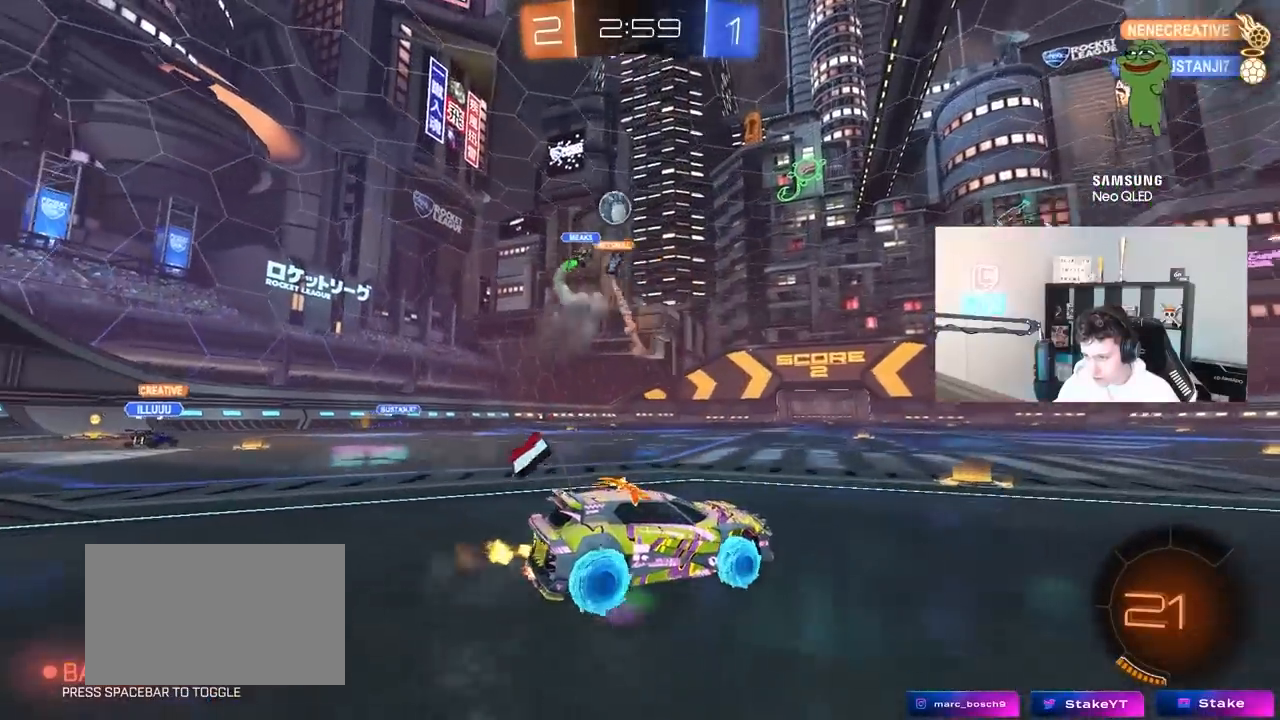
{"keys": ["d", "w"], "mouse": [], "mouse_move": "still", "events": [[67, "a", "up"], [250, "a", "down"], [400, "a", "up"], [400, "d", "down"]]}
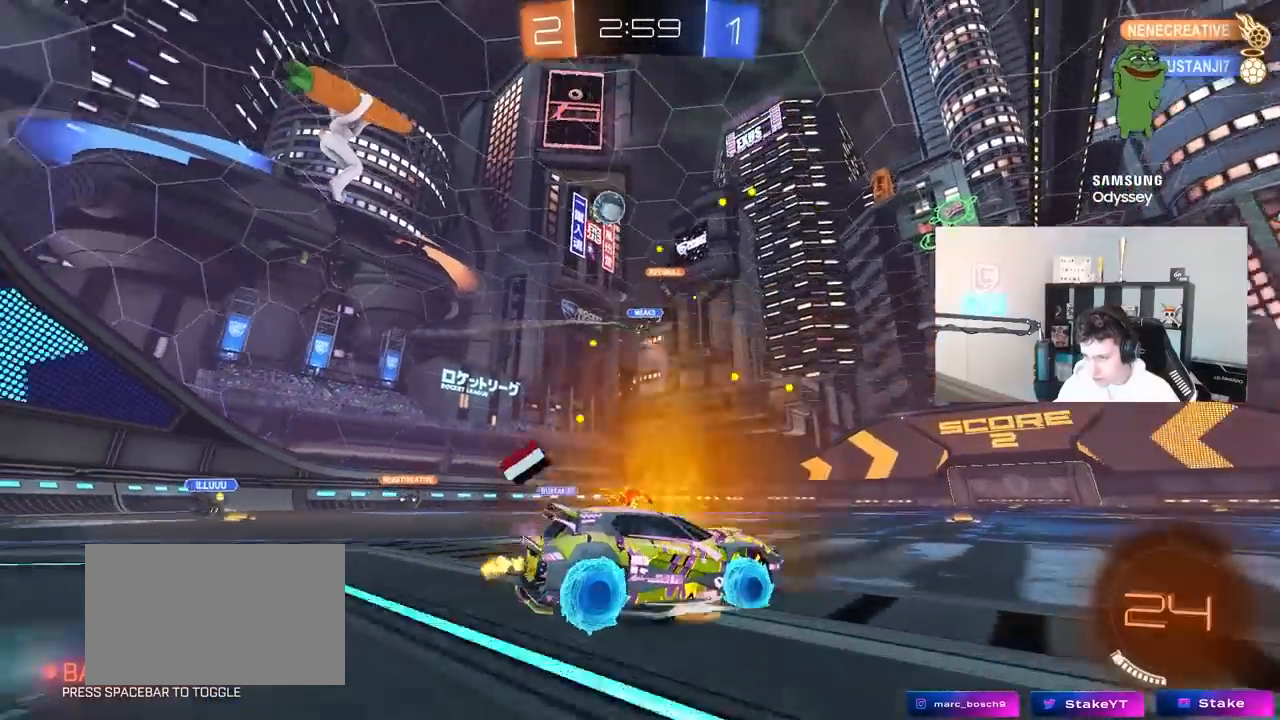
{"keys": ["w"], "mouse": [], "mouse_move": "still", "events": [[33, "a", "down"], [33, "d", "up"], [217, "a", "up"]]}
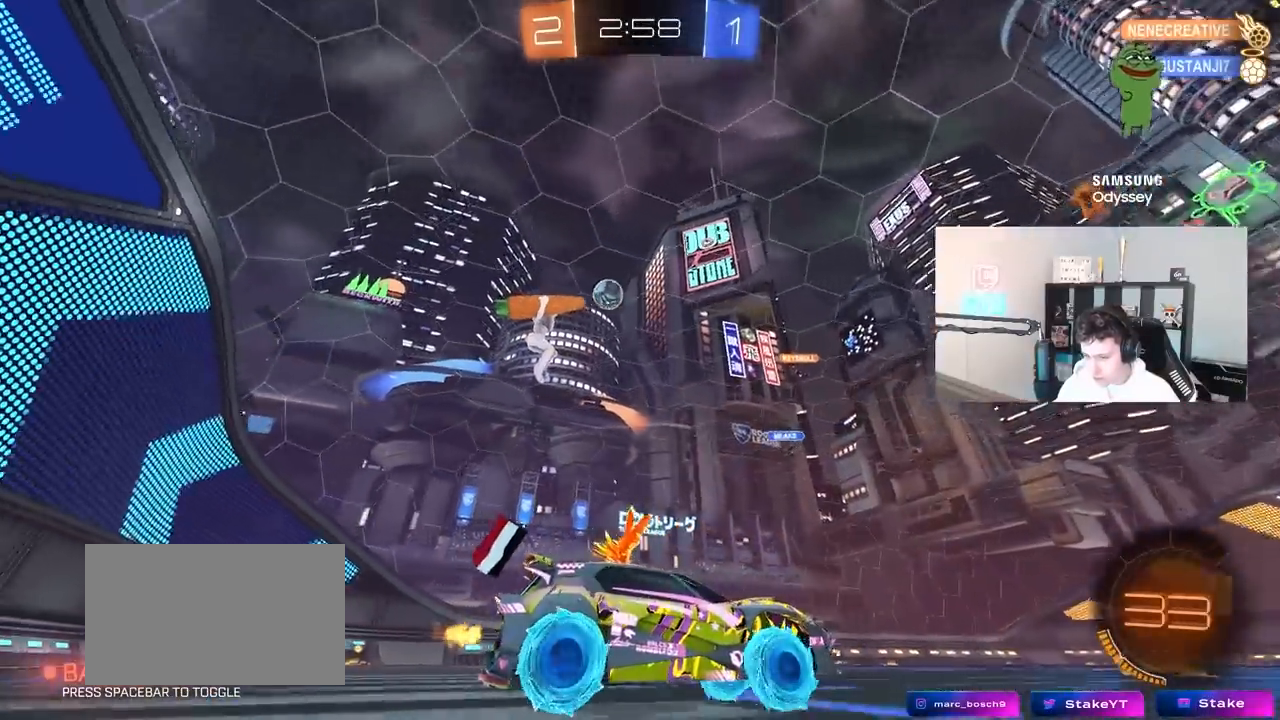
{"keys": ["a", "w"], "mouse": [], "mouse_move": "still", "events": [[100, "a", "down"], [233, "a", "up"], [333, "a", "down"]]}
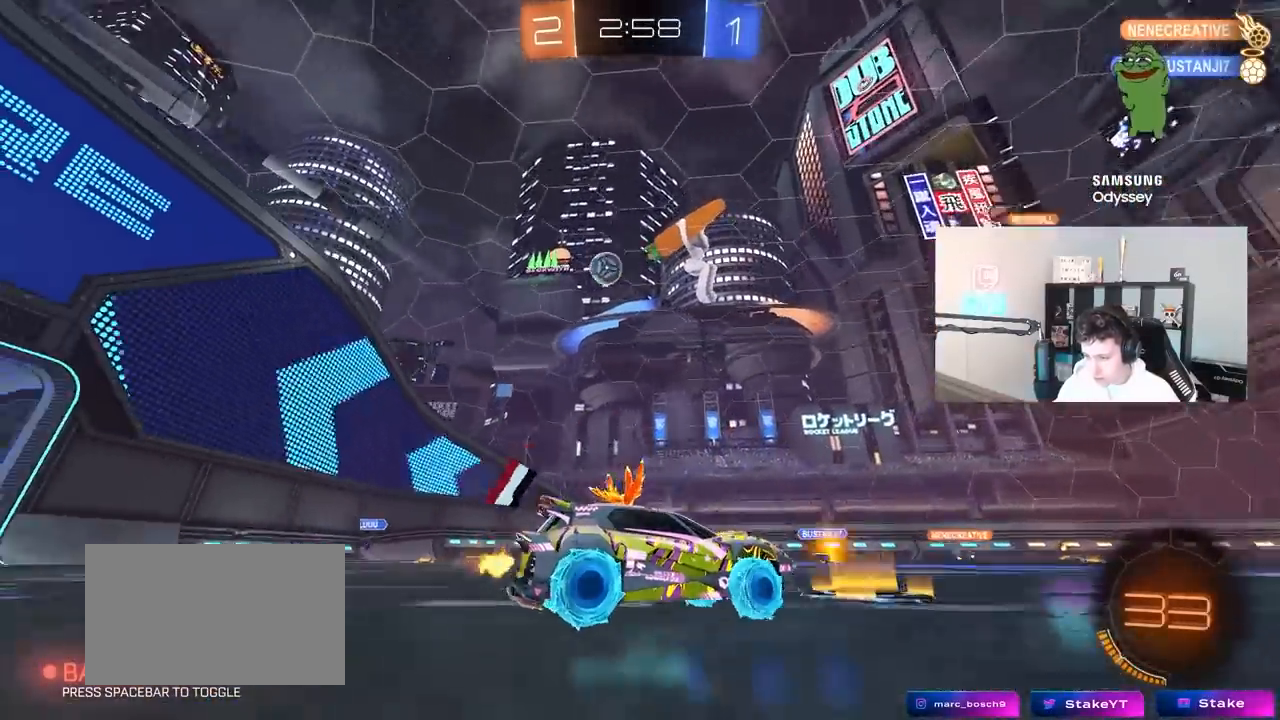
{"keys": ["d", "w"], "mouse": [], "mouse_move": "still", "events": [[17, "a", "up"], [167, "d", "down"]]}
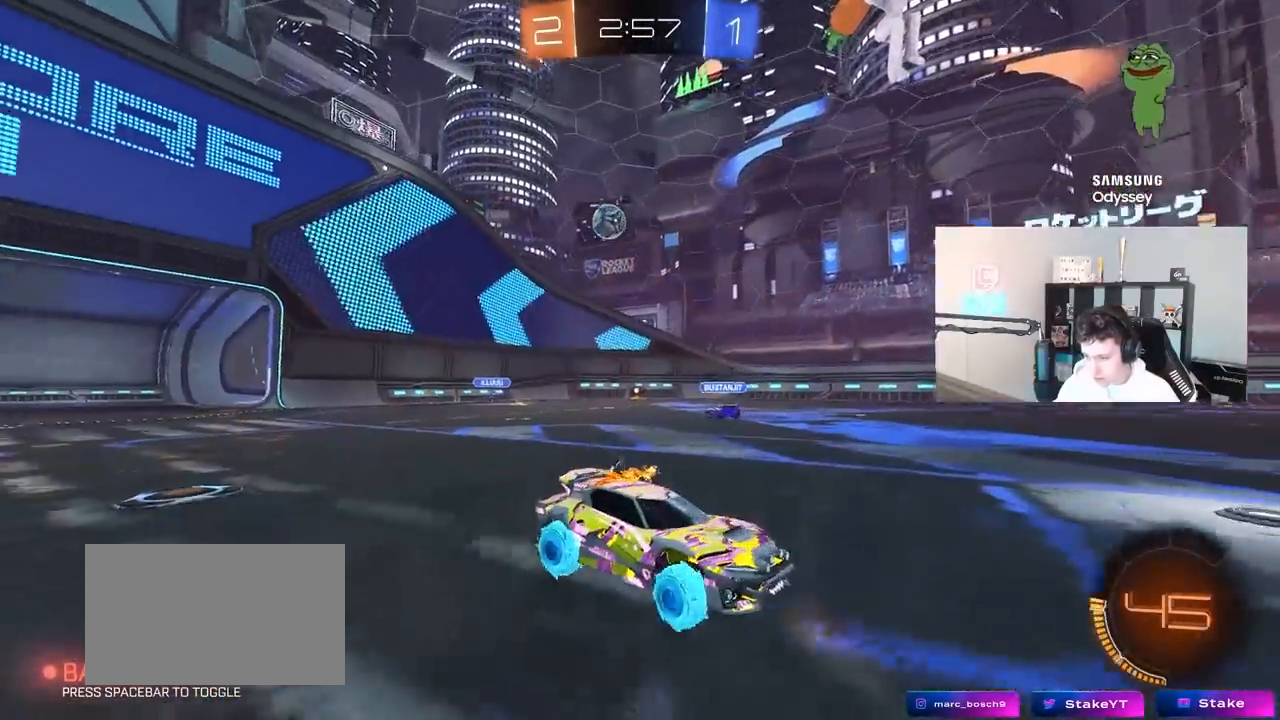
{"keys": ["w"], "mouse": [], "mouse_move": "up", "events": [[33, "d", "up"], [33, "mouse_left", "down"], [33, "mouse_right", "down"], [83, "a", "down"], [133, "mouse_right", "up"], [183, "a", "up"], [217, "mouse_right", "down"], [317, "mouse_left", "up"], [367, "mouse_right", "up"]]}
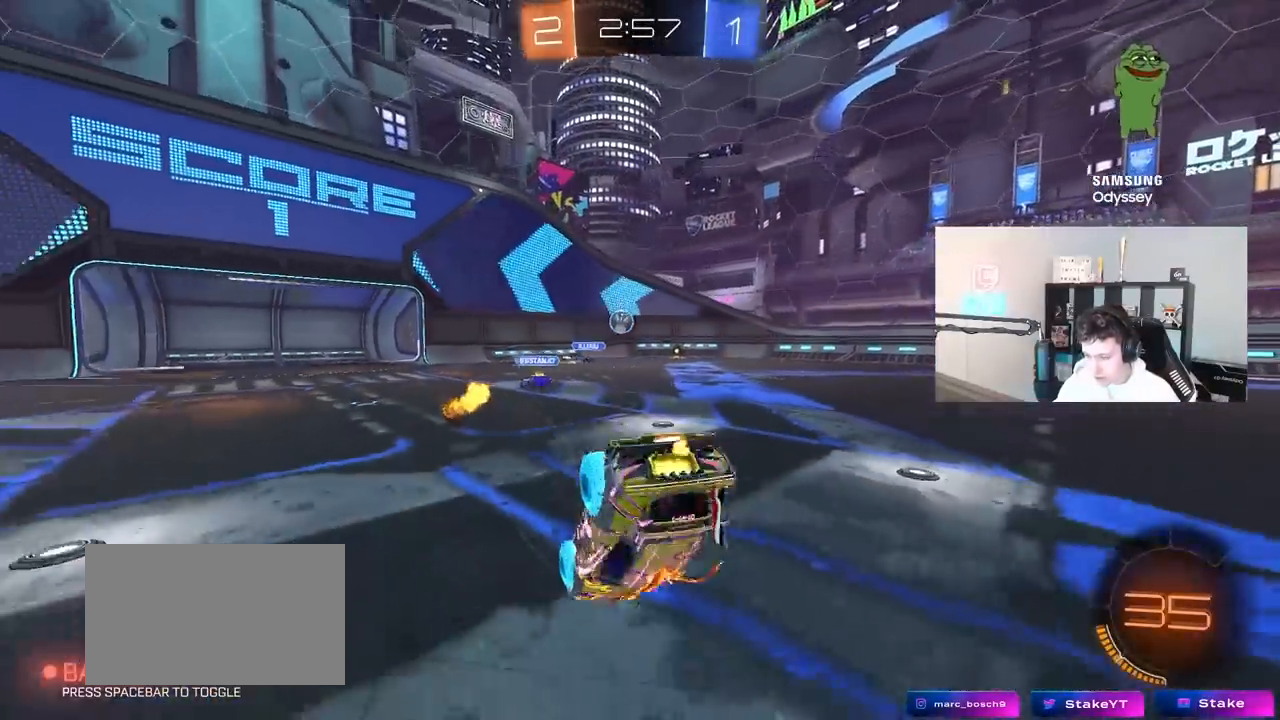
{"keys": [], "mouse": [], "mouse_move": "still", "events": [[233, "w", "up"]]}
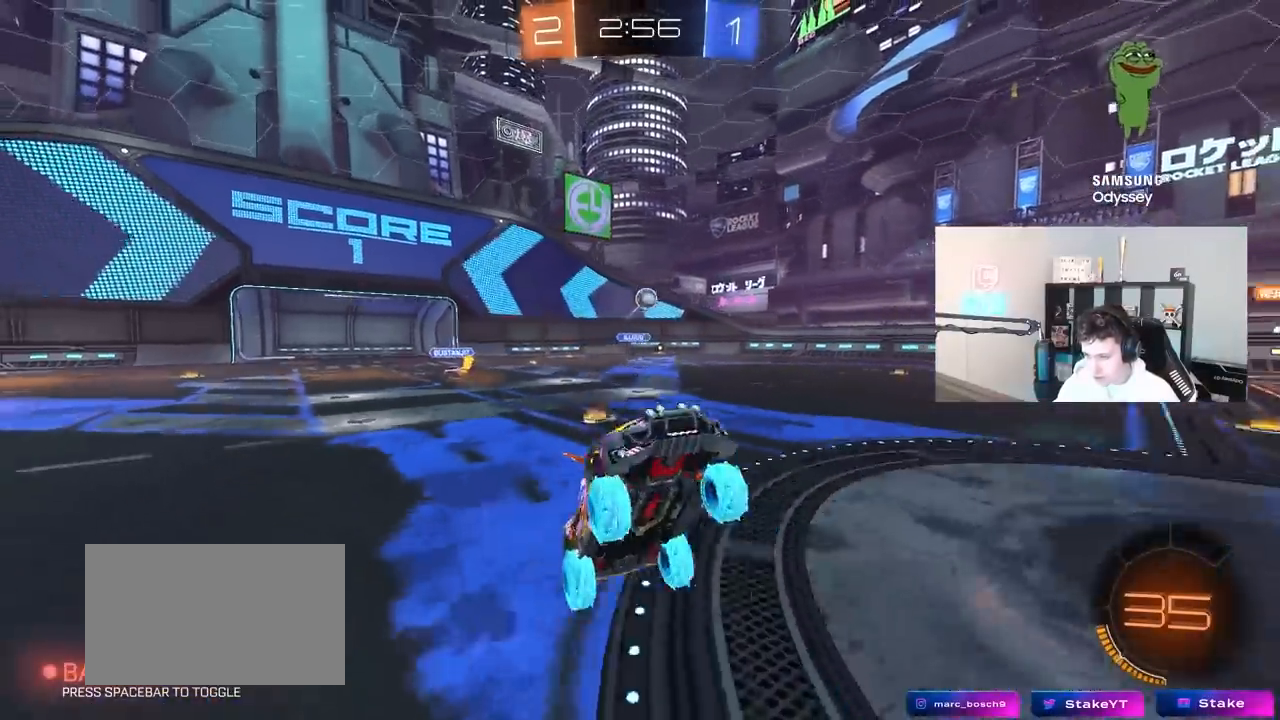
{"keys": ["w"], "mouse": [], "mouse_move": "still", "events": [[67, "space", "down"], [250, "space", "up"], [300, "w", "down"]]}
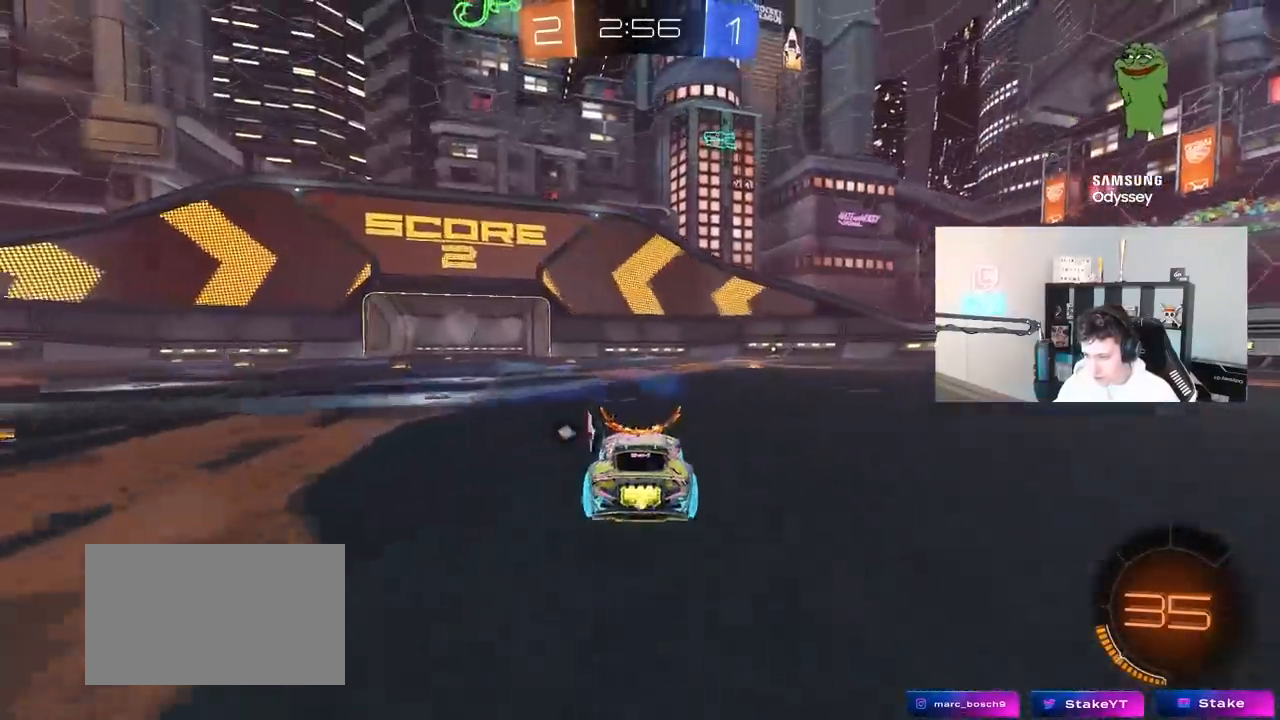
{"keys": ["w"], "mouse": [], "mouse_move": "still", "events": [[83, "space", "down"], [217, "space", "up"]]}
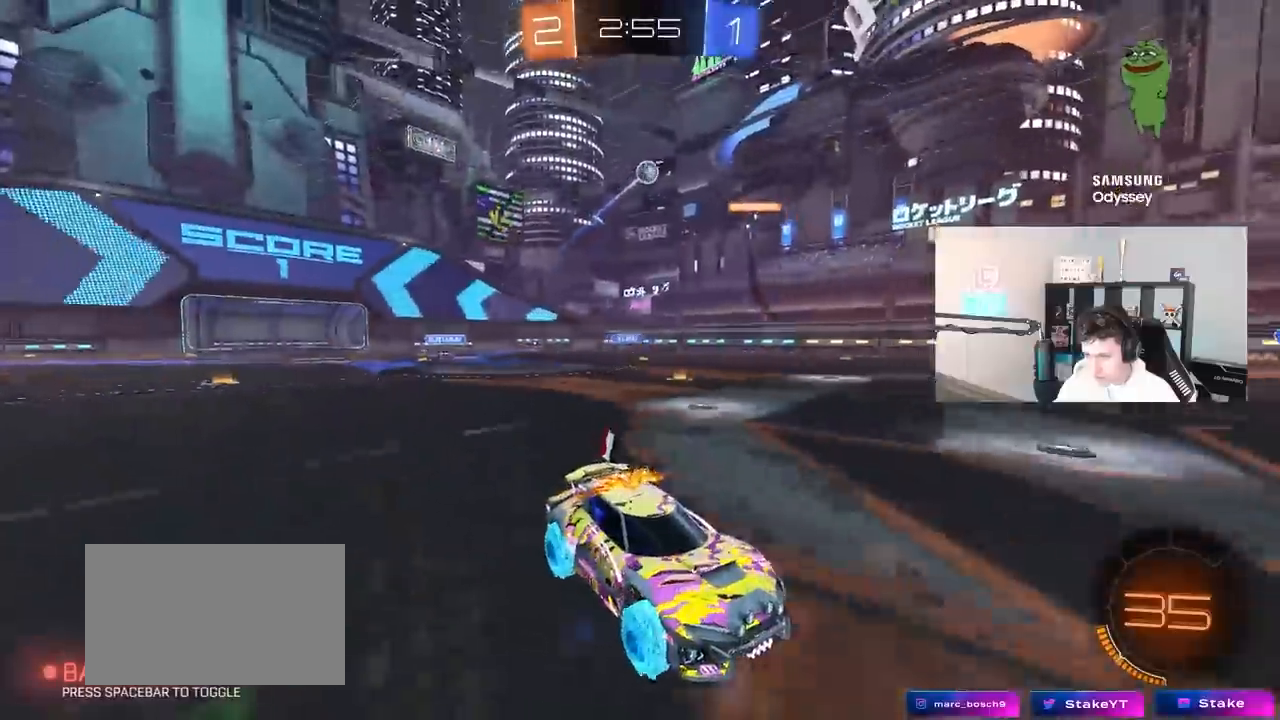
{"keys": [], "mouse": [], "mouse_move": "still", "events": [[150, "a", "down"], [283, "a", "up"], [283, "w", "up"]]}
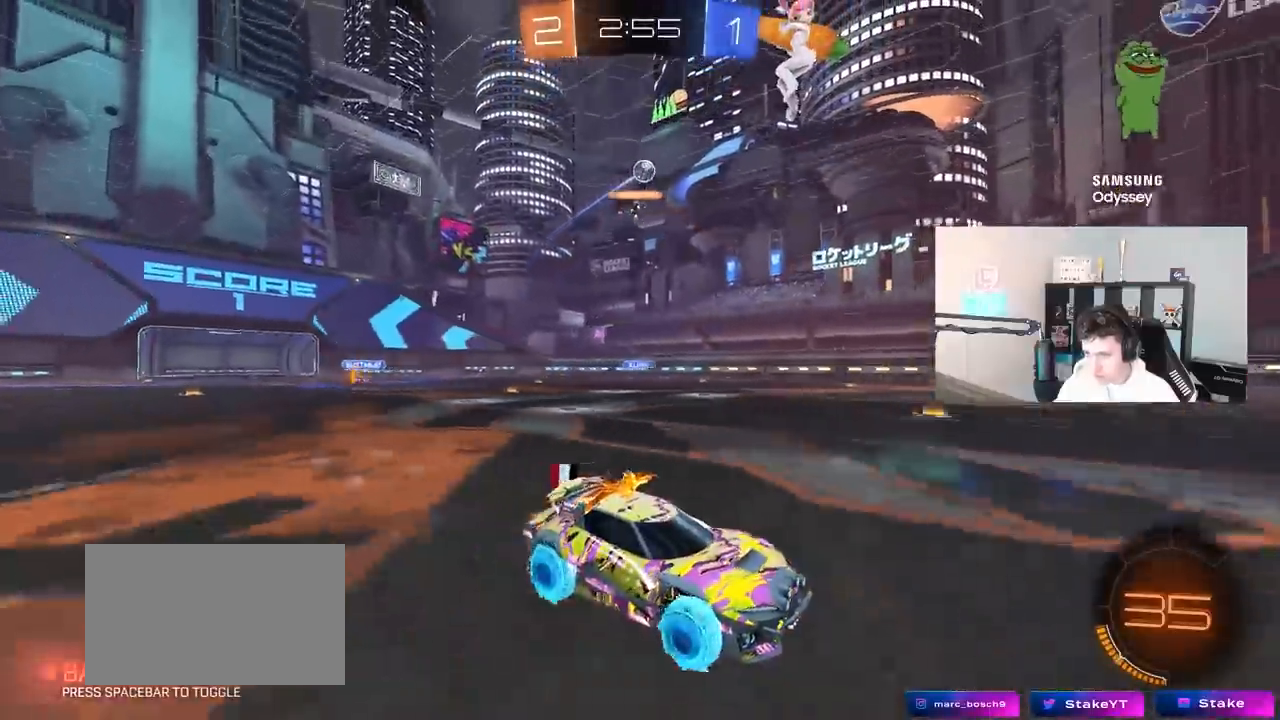
{"keys": ["a"], "mouse": ["right"], "mouse_move": "still", "events": [[17, "a", "down"], [350, "s", "down"], [433, "s", "up"], [483, "mouse_right", "down"]]}
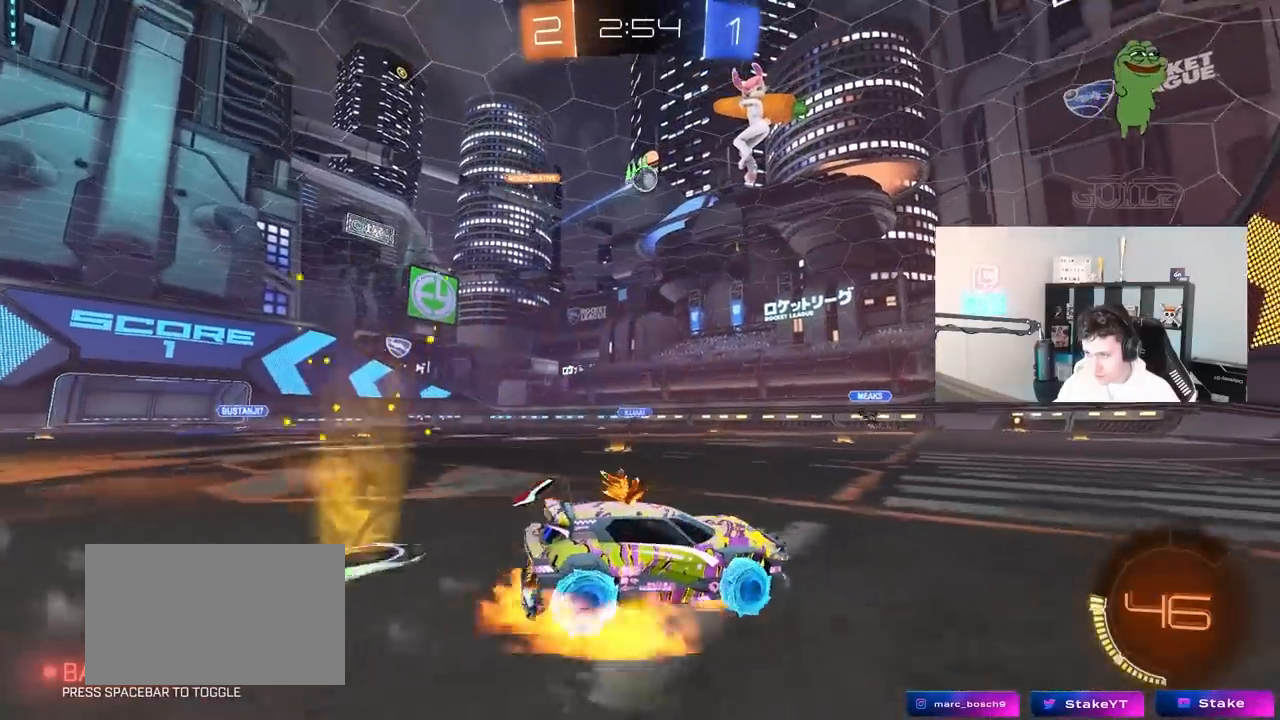
{"keys": ["shift"], "mouse": ["left"], "mouse_move": "still", "events": [[33, "s", "down"], [133, "d", "down"], [167, "a", "up"], [267, "d", "up"], [267, "mouse_right", "up"], [267, "s", "up"], [317, "mouse_left", "down"], [317, "mouse_right", "down"], [367, "d", "down"], [367, "s", "down"], [417, "d", "up"], [417, "shift", "down"], [467, "d", "down"], [467, "mouse_right", "up"], [500, "d", "up"], [500, "s", "up"]]}
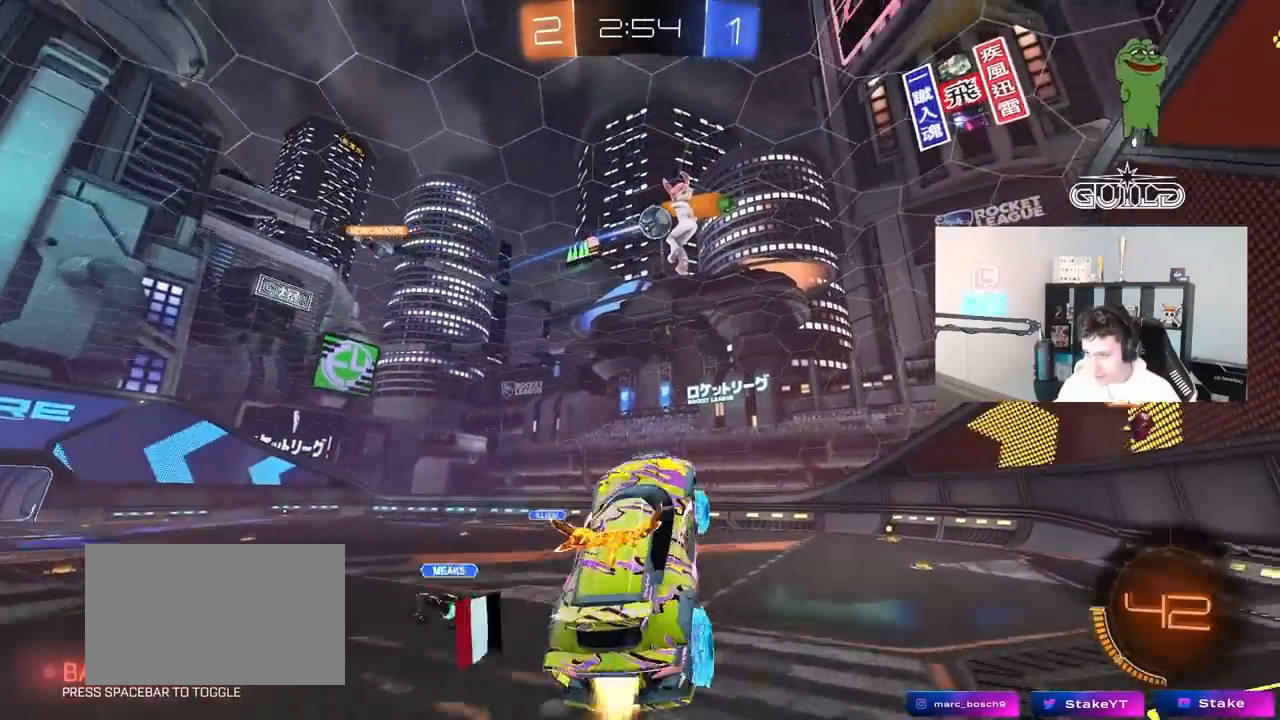
{"keys": [], "mouse": ["left"], "mouse_move": "still", "events": [[50, "a", "down"], [183, "a", "up"], [183, "shift", "up"], [183, "w", "down"], [233, "d", "down"], [233, "w", "up"], [283, "mouse_left", "up"], [333, "d", "up"], [383, "a", "down"], [383, "w", "down"], [467, "a", "up"], [467, "mouse_left", "down"], [467, "w", "up"]]}
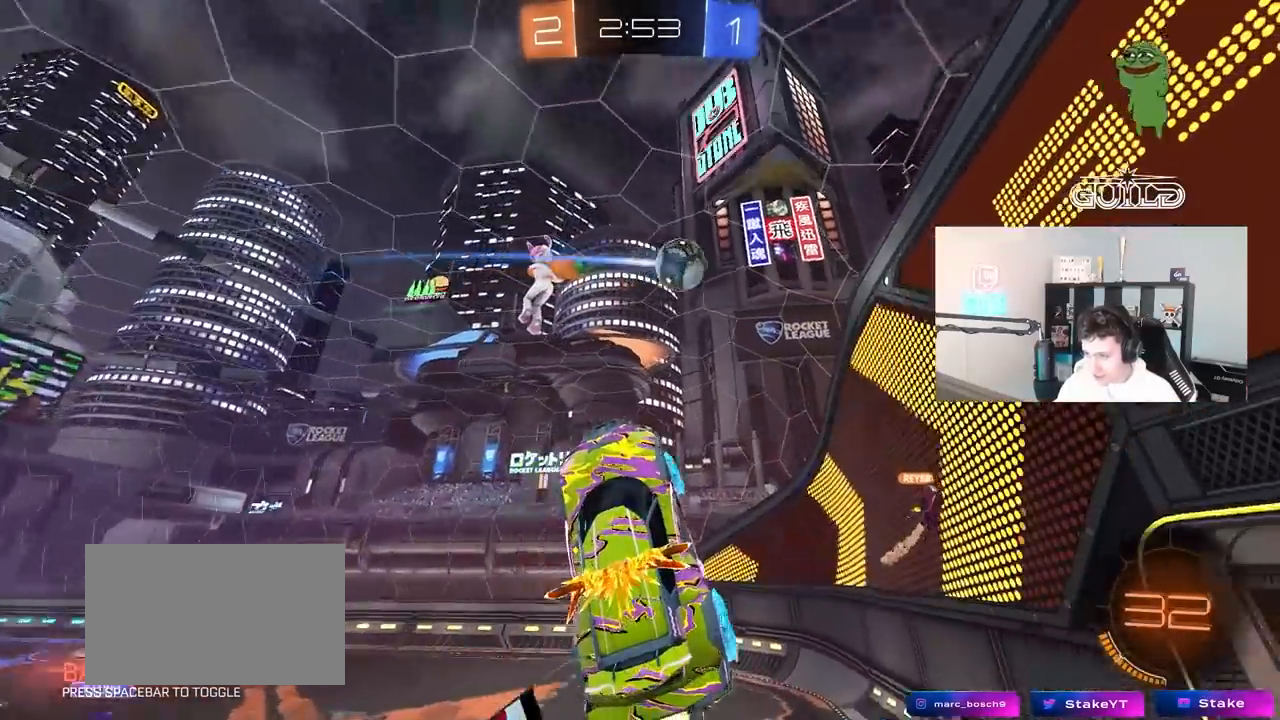
{"keys": [], "mouse": [], "mouse_move": "still", "events": [[67, "a", "down"], [117, "mouse_left", "up"], [117, "shift", "down"], [200, "mouse_left", "down"], [200, "shift", "up"], [200, "w", "down"], [250, "a", "up"], [300, "mouse_left", "up"], [300, "w", "up"], [350, "d", "down"], [450, "d", "up"]]}
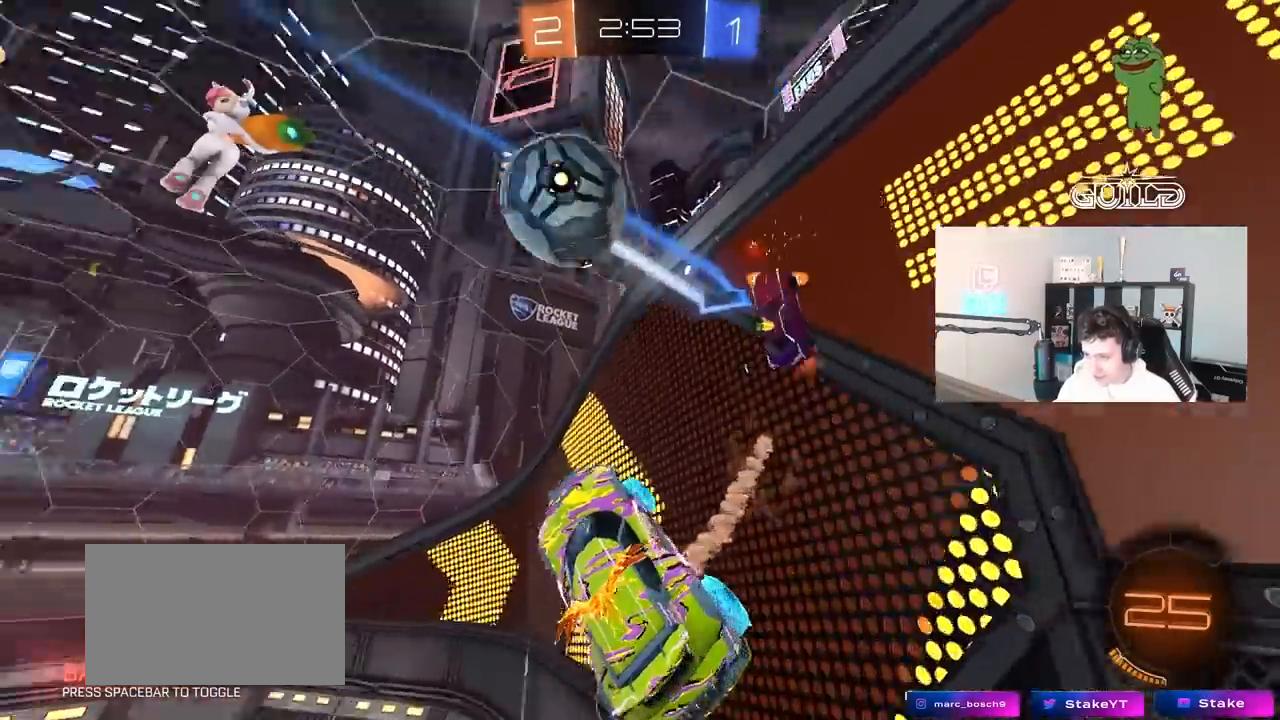
{"keys": [], "mouse": ["left"], "mouse_move": "still", "events": [[217, "a", "down"], [317, "shift", "down"], [317, "w", "down"], [417, "a", "up"], [417, "mouse_left", "down"], [417, "shift", "up"], [450, "w", "up"]]}
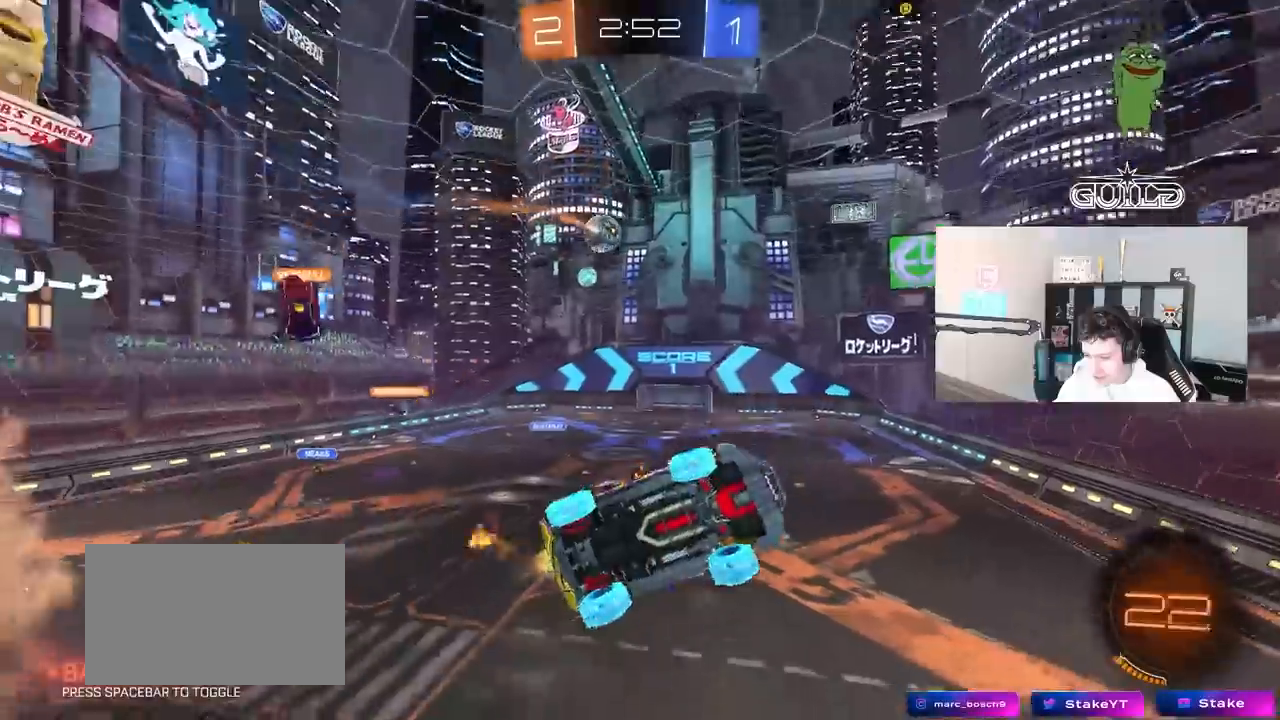
{"keys": ["a", "w"], "mouse": ["left"], "mouse_move": "still", "events": [[150, "a", "down"], [383, "a", "up"], [433, "w", "down"], [467, "a", "down"]]}
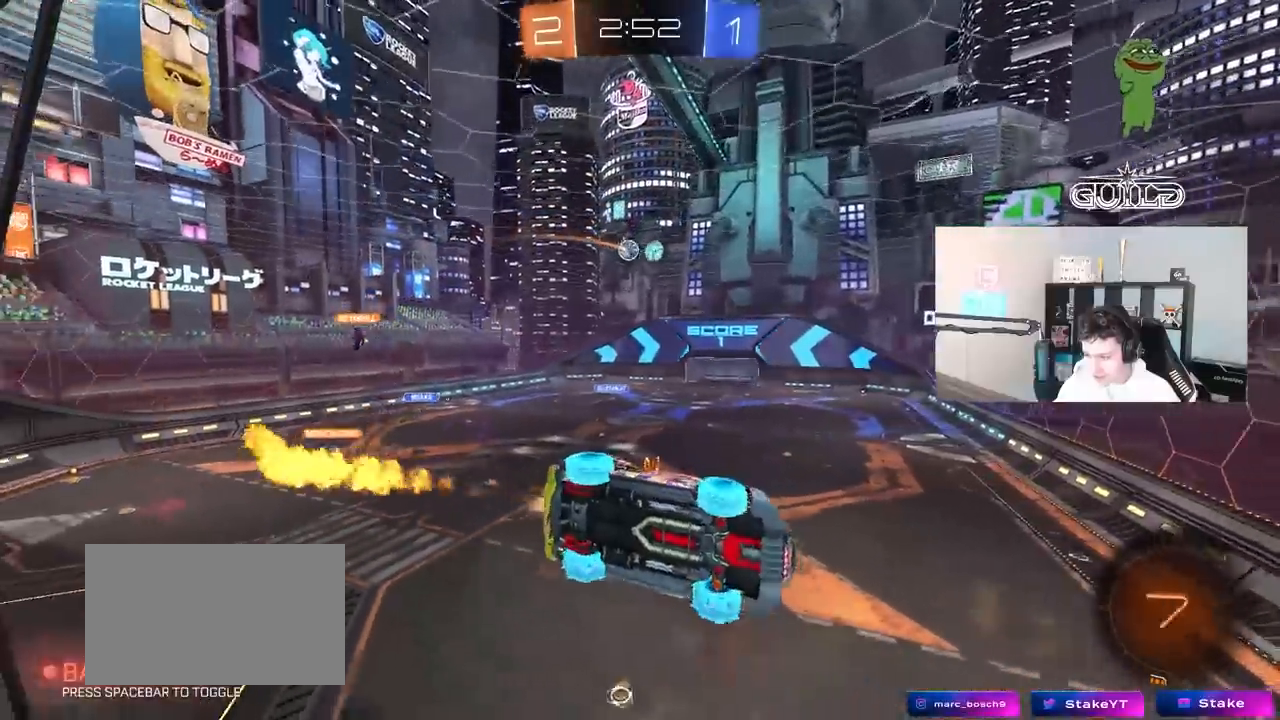
{"keys": ["w"], "mouse": [], "mouse_move": "up", "events": [[117, "mouse_left", "up"], [483, "a", "up"]]}
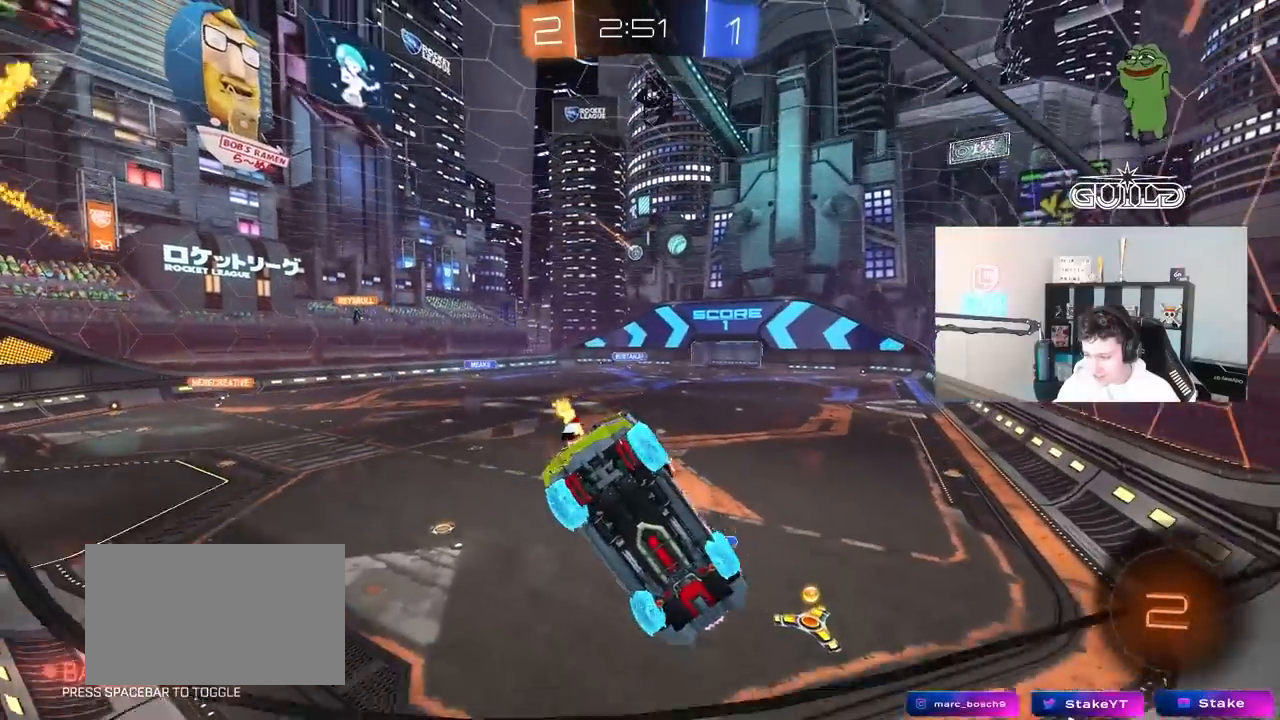
{"keys": ["w"], "mouse": ["left"], "mouse_move": "still", "events": [[367, "d", "down"], [417, "mouse_left", "down"], [450, "d", "up"]]}
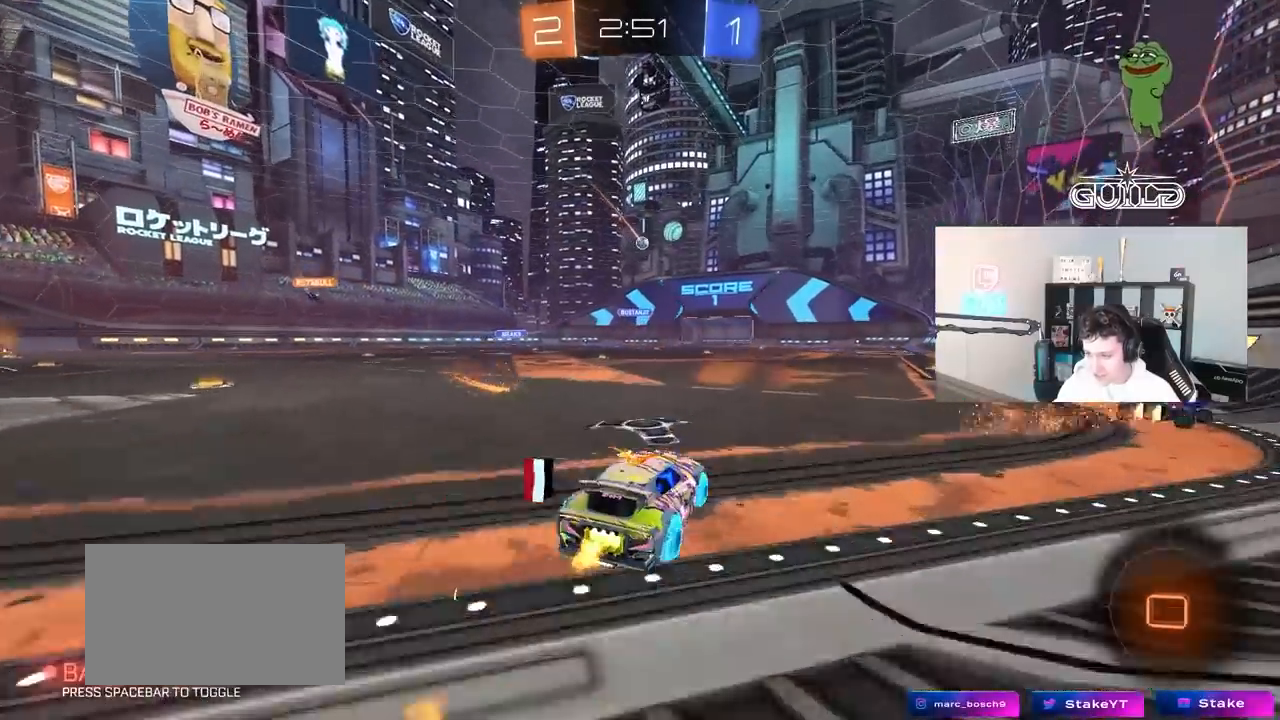
{"keys": ["d", "s", "shift"], "mouse": [], "mouse_move": "still", "events": [[100, "d", "down"], [150, "mouse_right", "down"], [150, "shift", "down"], [233, "mouse_right", "up"], [283, "mouse_right", "down"], [333, "s", "down"], [333, "w", "up"], [383, "mouse_left", "up"], [467, "mouse_right", "up"]]}
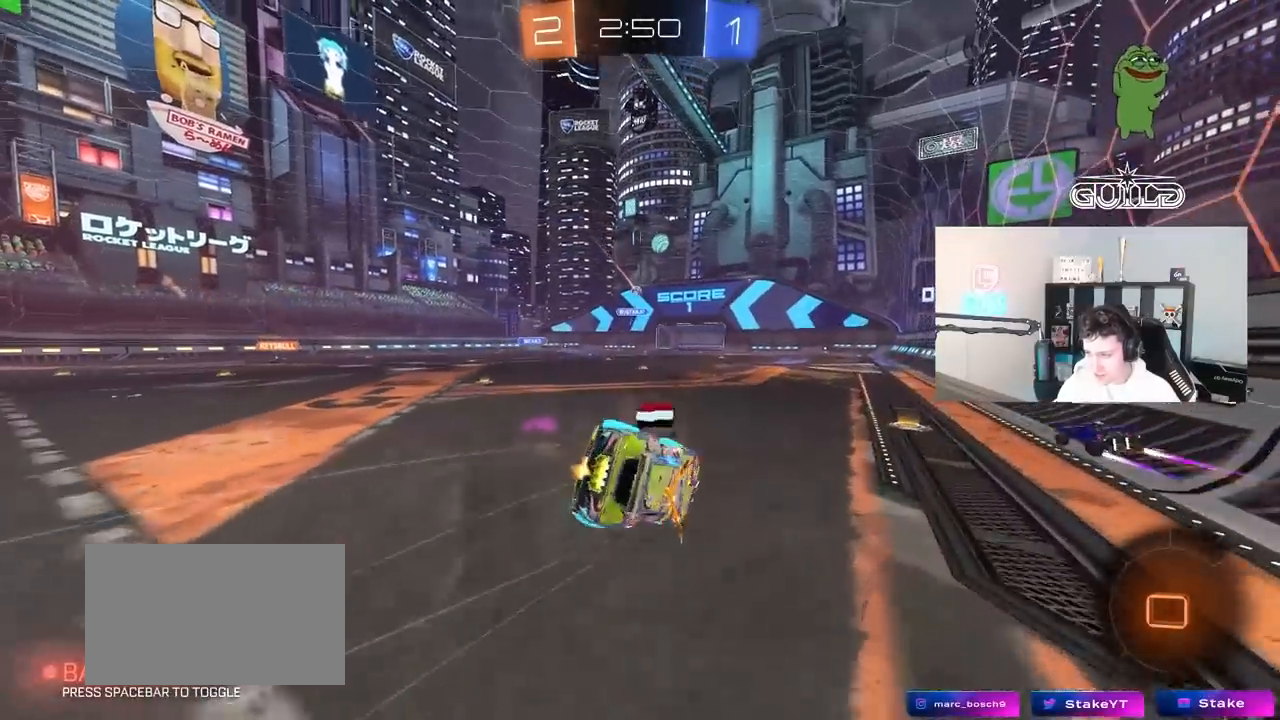
{"keys": ["d", "shift"], "mouse": [], "mouse_move": "still", "events": [[17, "s", "up"], [200, "s", "down"], [483, "s", "up"]]}
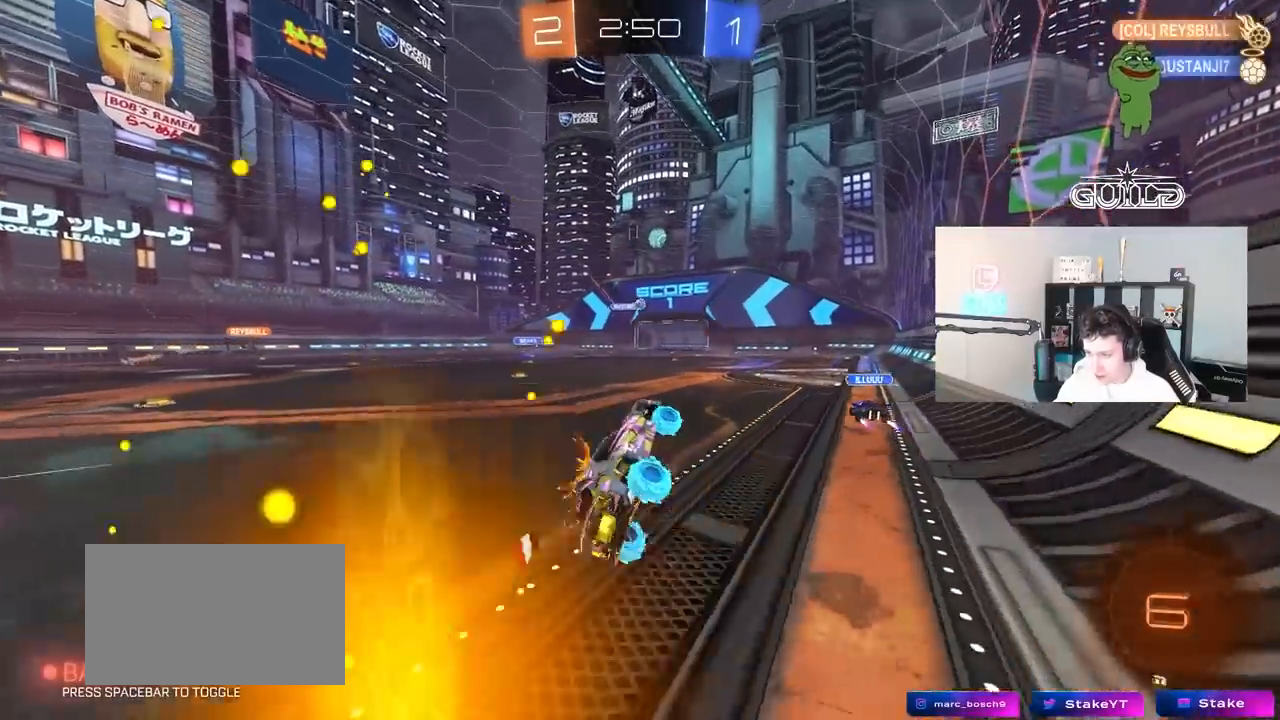
{"keys": ["w"], "mouse": [], "mouse_move": "still", "events": [[33, "shift", "up"], [183, "d", "up"], [317, "w", "down"]]}
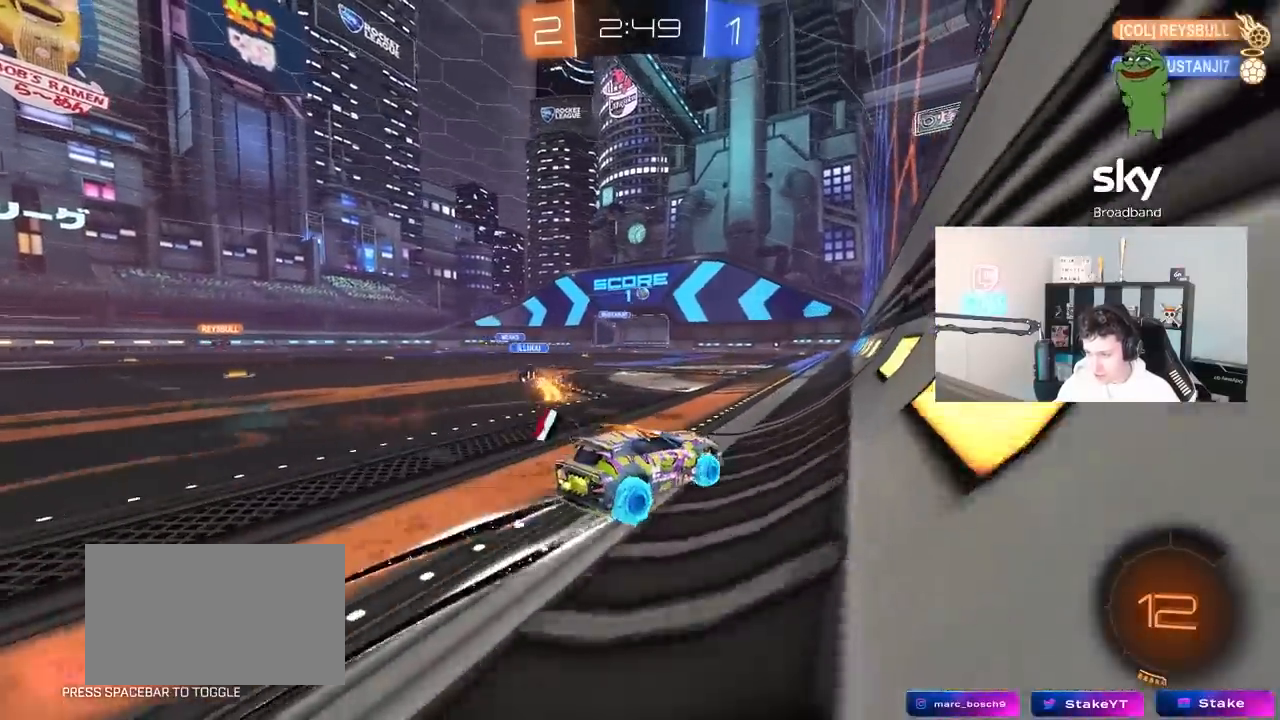
{"keys": ["w"], "mouse": [], "mouse_move": "still", "events": [[150, "a", "down"], [233, "a", "up"], [233, "mouse_left", "down"], [333, "mouse_left", "up"]]}
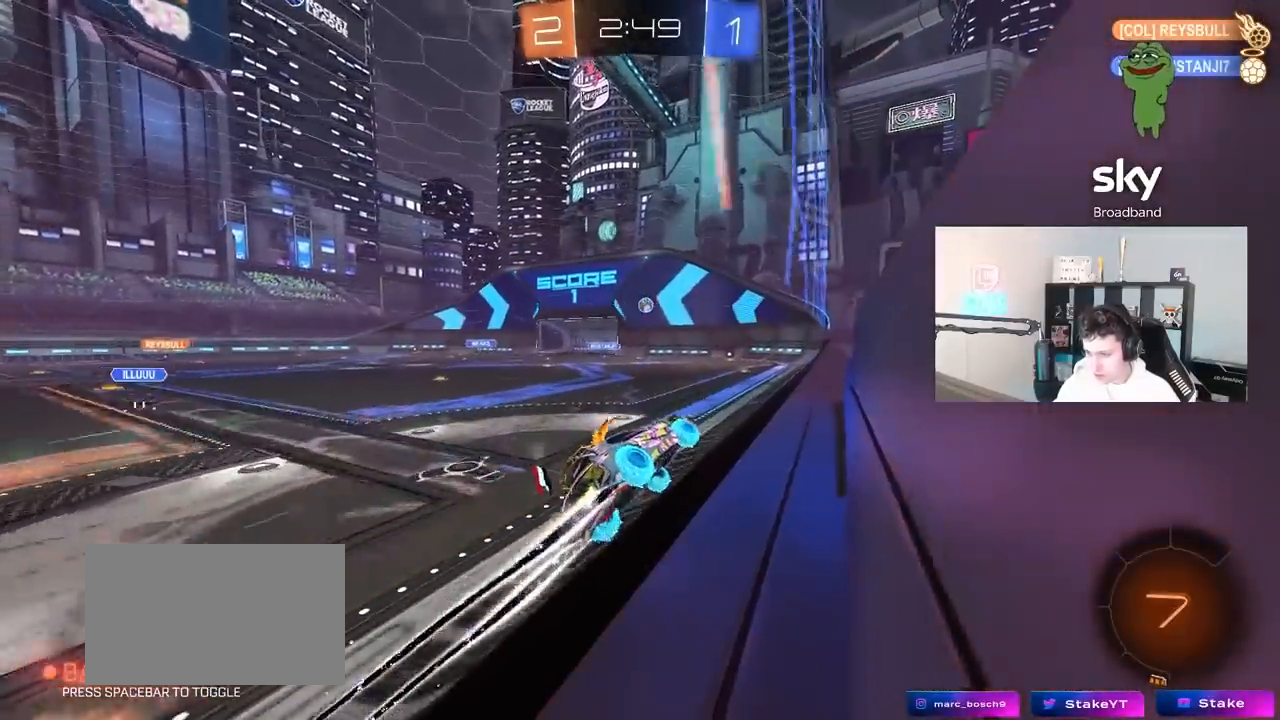
{"keys": ["d", "w"], "mouse": [], "mouse_move": "still", "events": [[300, "mouse_left", "down"], [417, "d", "down"], [433, "mouse_left", "up"]]}